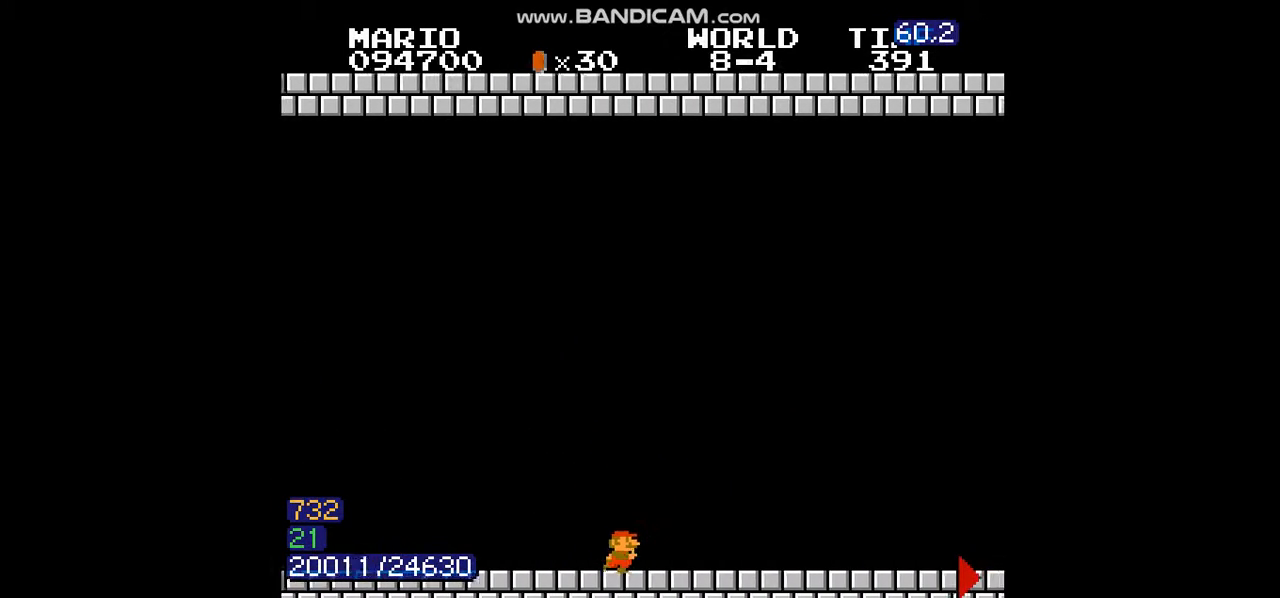
Gameplay with a controller (Nintendo layout); each line is a JSON object with the inputs held at the frame after it. "events" lists button and stick changes between this image and that frame as [ms after this image, input, new state], when the widget could be followed in between. Not read: L3 R3.
{"buttons": ["B", "DPAD_RIGHT"], "events": []}
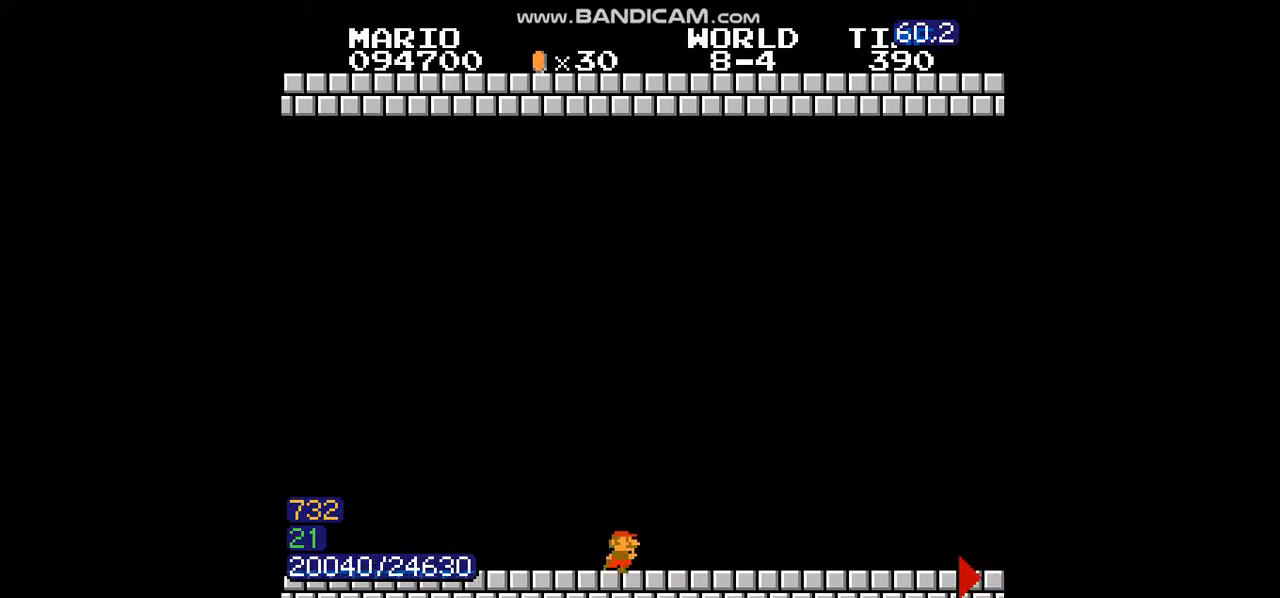
{"buttons": ["B", "DPAD_RIGHT"], "events": []}
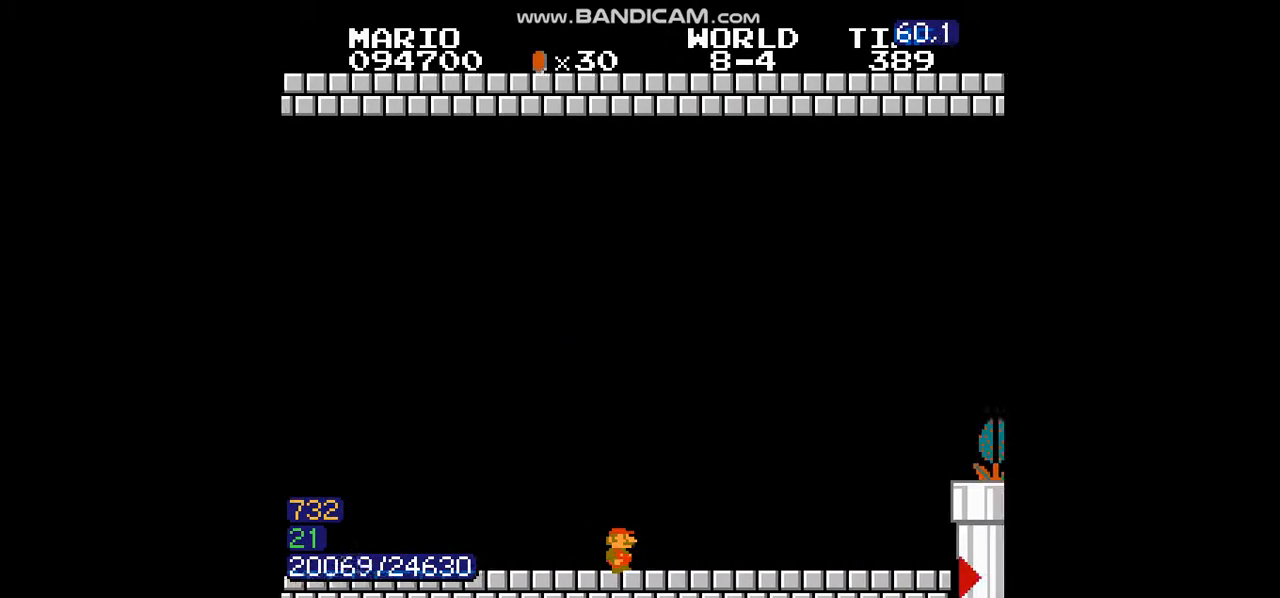
{"buttons": ["B", "DPAD_RIGHT"], "events": [[233, "A", "down"], [467, "A", "up"]]}
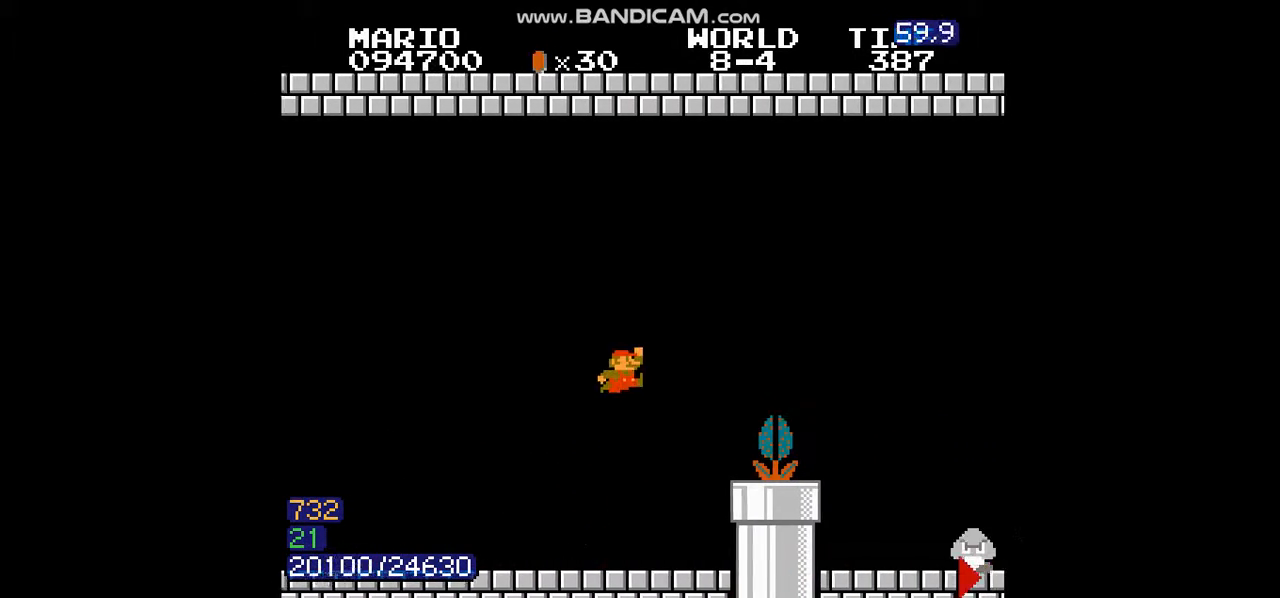
{"buttons": ["A", "B", "DPAD_RIGHT"], "events": [[134, "DPAD_RIGHT", "up"], [167, "DPAD_LEFT", "down"], [301, "A", "down"], [334, "DPAD_LEFT", "up"], [367, "DPAD_RIGHT", "down"]]}
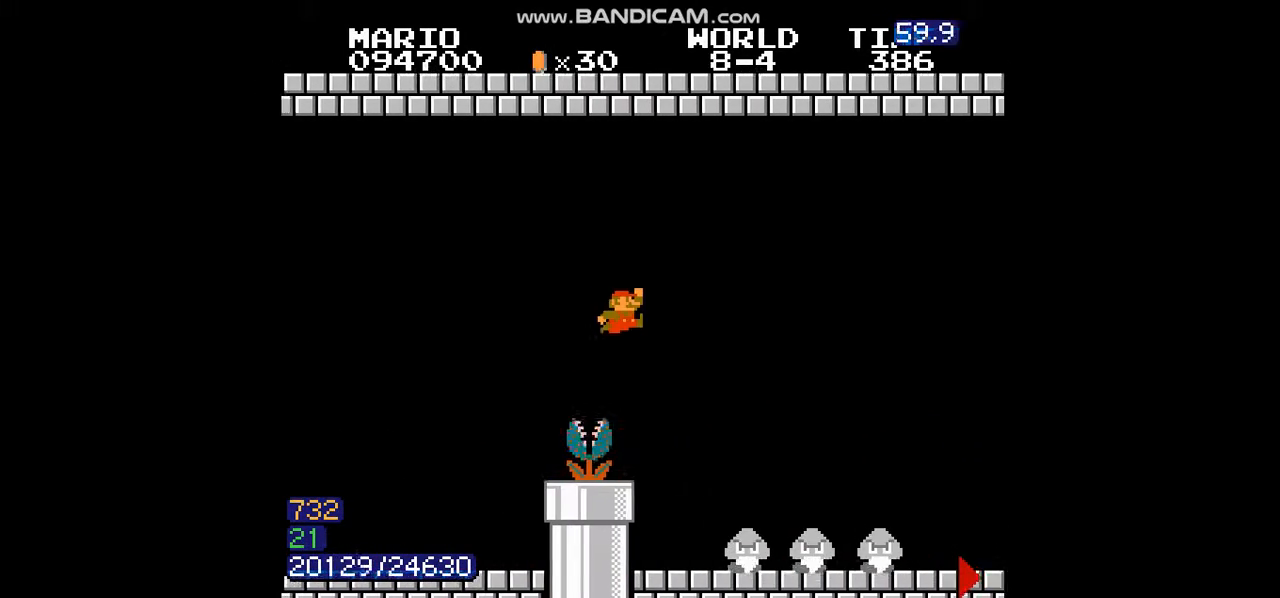
{"buttons": ["A", "B", "DPAD_RIGHT"], "events": []}
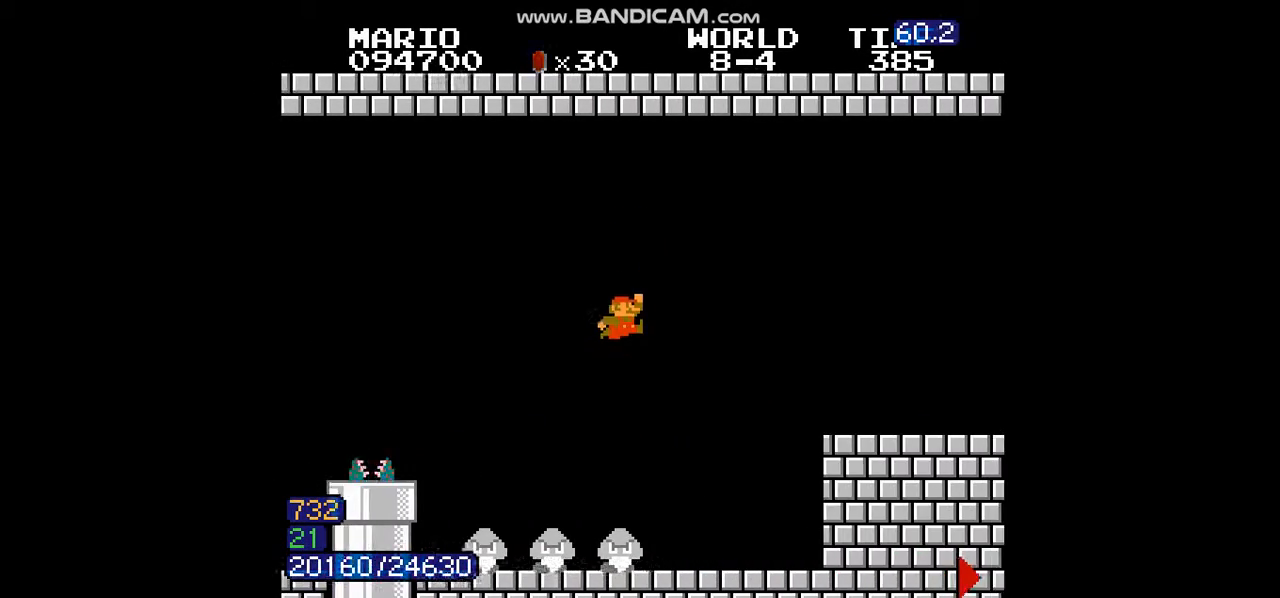
{"buttons": ["A", "B", "DPAD_RIGHT"], "events": [[134, "A", "up"], [167, "DPAD_RIGHT", "up"], [201, "DPAD_LEFT", "down"], [401, "A", "down"], [434, "DPAD_LEFT", "up"], [467, "DPAD_RIGHT", "down"]]}
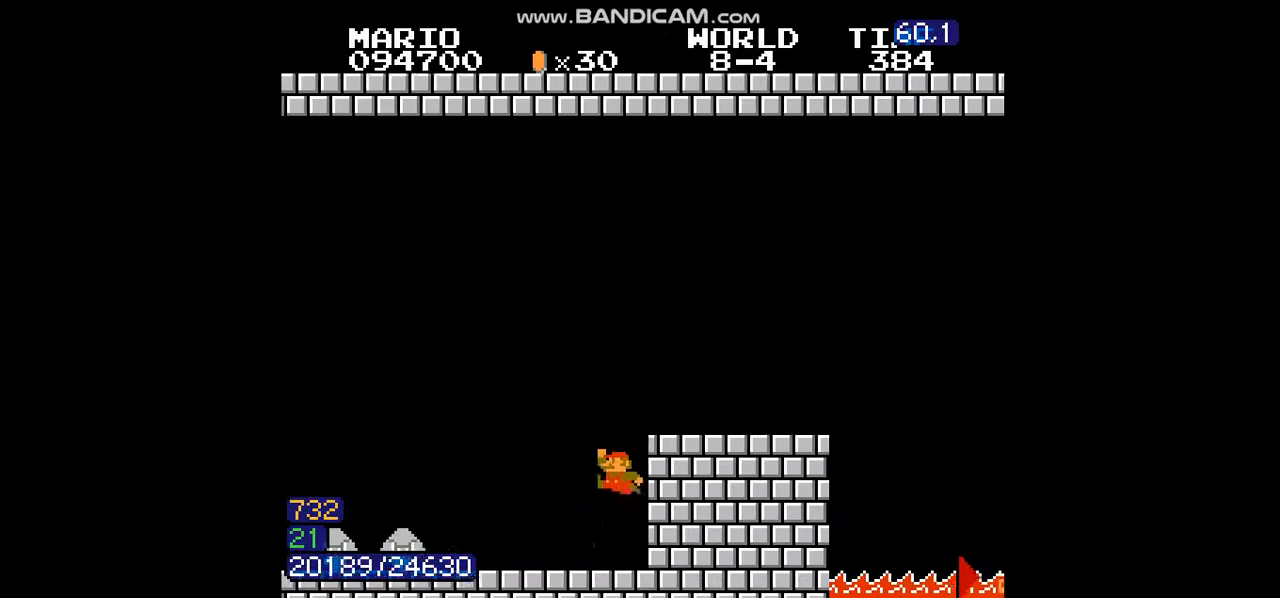
{"buttons": ["B", "DPAD_RIGHT"], "events": [[400, "A", "up"]]}
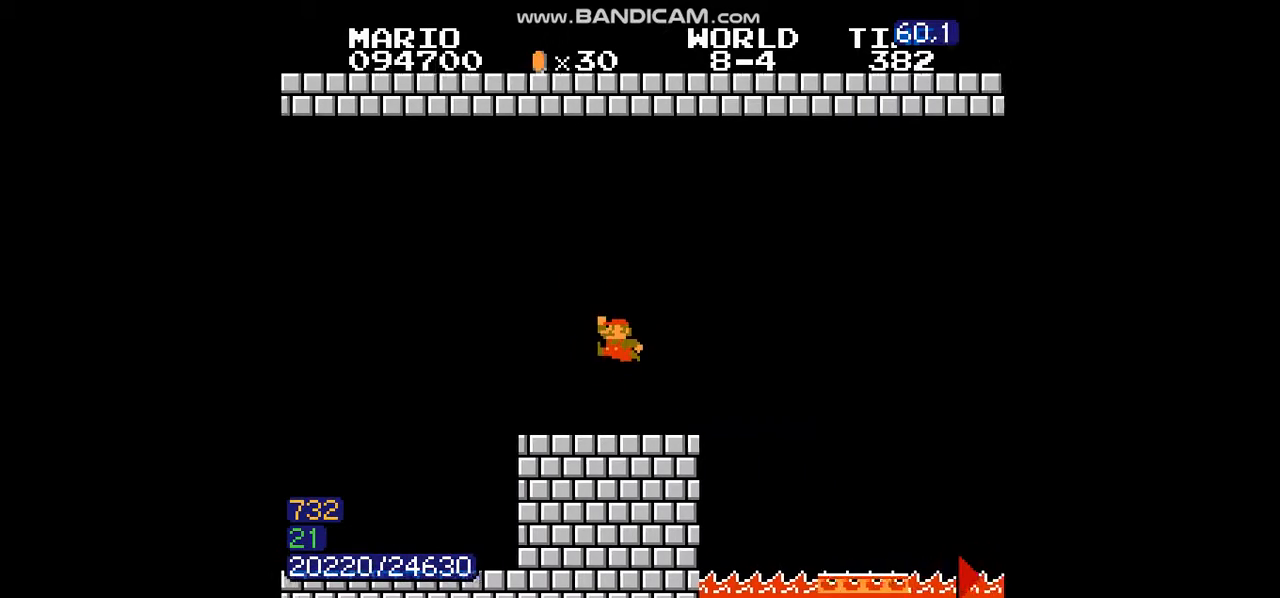
{"buttons": ["A", "B", "DPAD_RIGHT"], "events": [[301, "A", "down"]]}